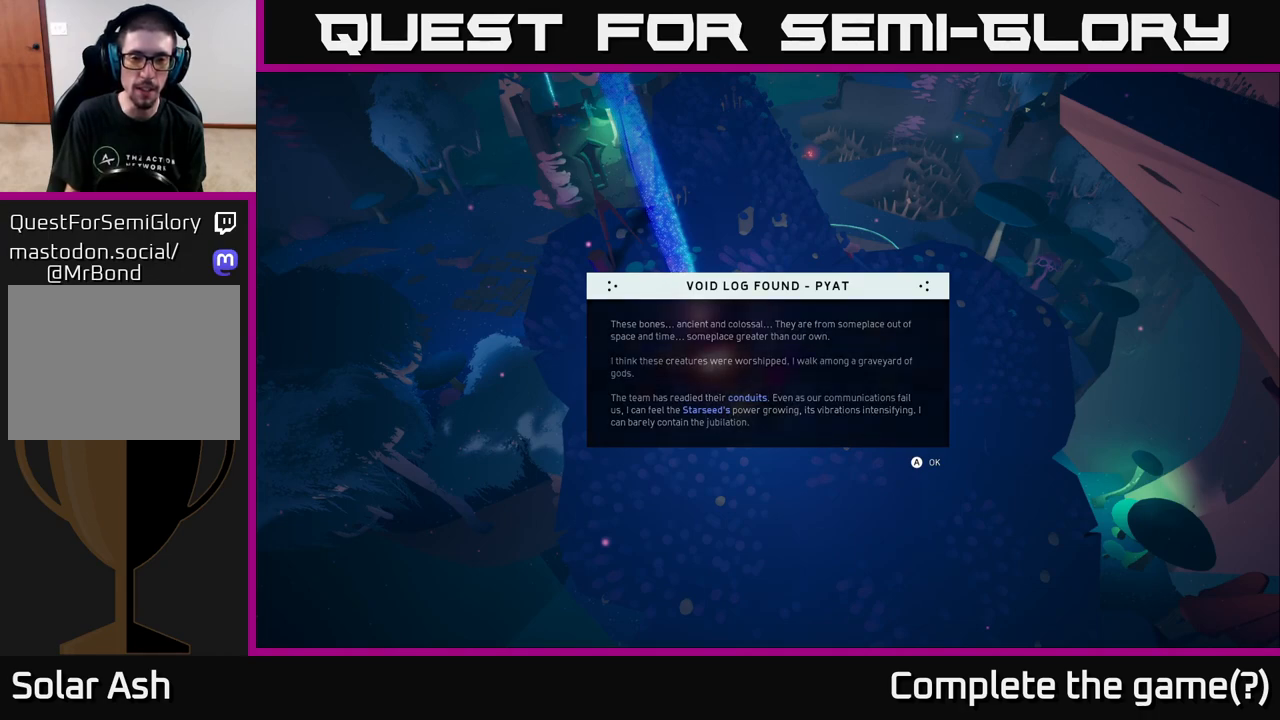
Gameplay with a controller (Xbox layout); each line is a JSON object with the inputs held at the frame after it. "events" lists button and stick changes between this image and that frame as [ms after this image, input, new state], when the widget could be followed in between.
{"buttons": [], "left_stick": "center", "right_stick": "center", "events": [[350, "A", "down"], [450, "A", "up"]]}
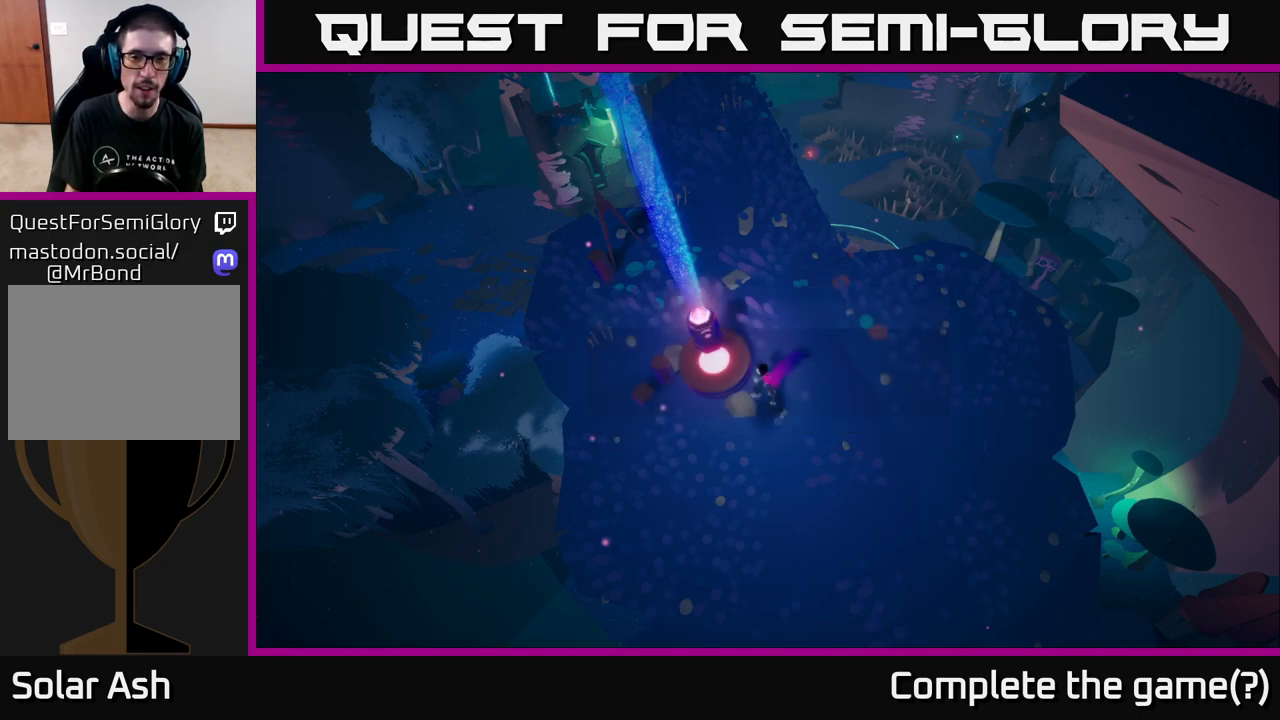
{"buttons": [], "left_stick": "center", "right_stick": "center", "events": []}
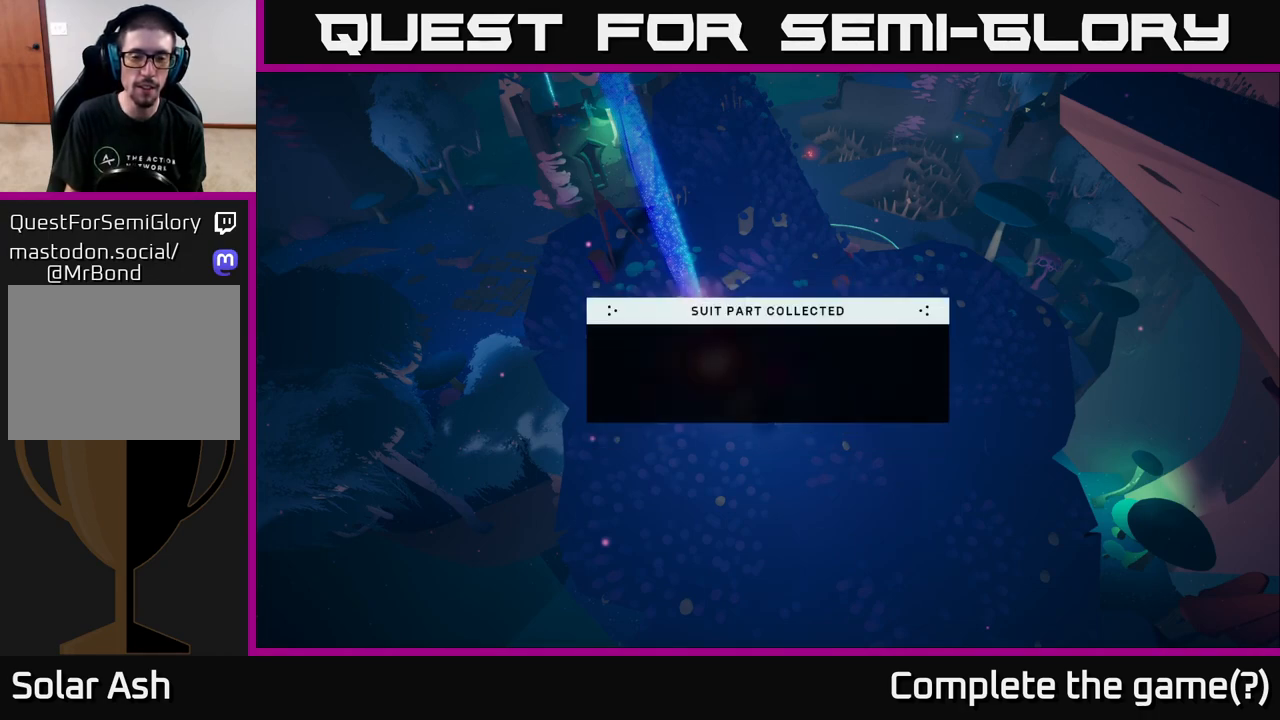
{"buttons": [], "left_stick": "center", "right_stick": "center", "events": [[117, "right_stick", "right"], [500, "right_stick", "center"]]}
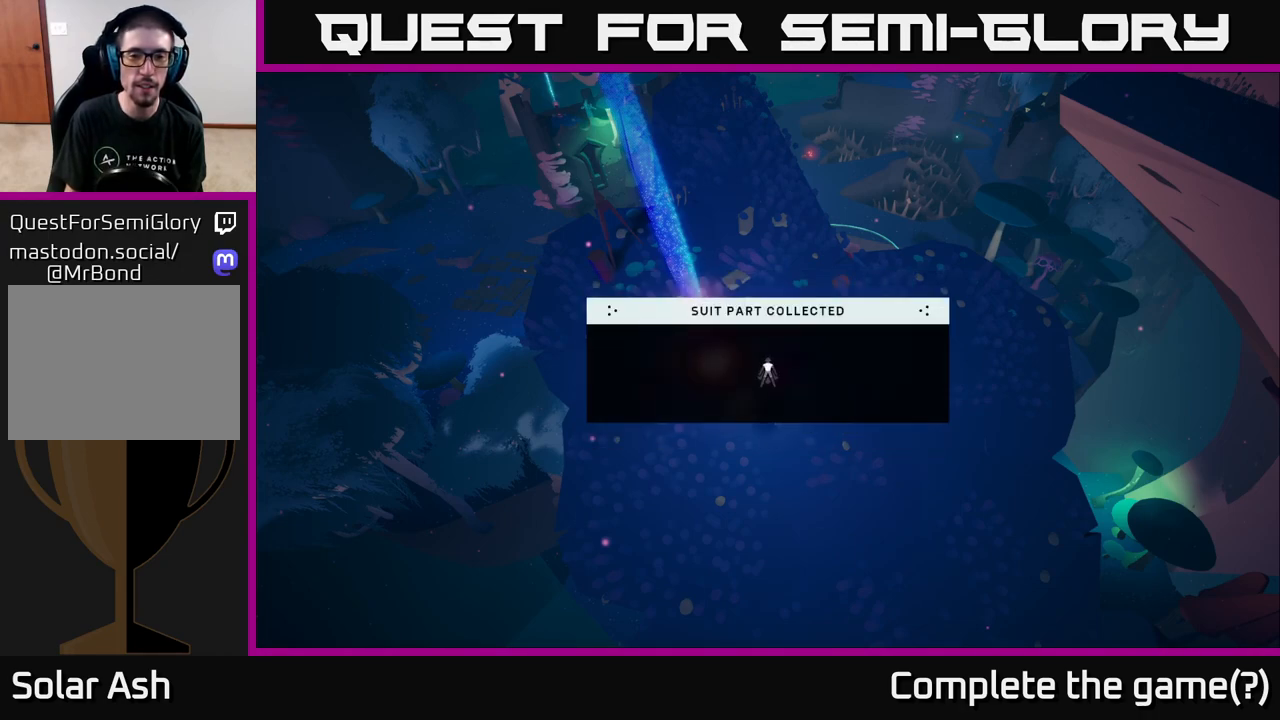
{"buttons": [], "left_stick": "center", "right_stick": "center", "events": []}
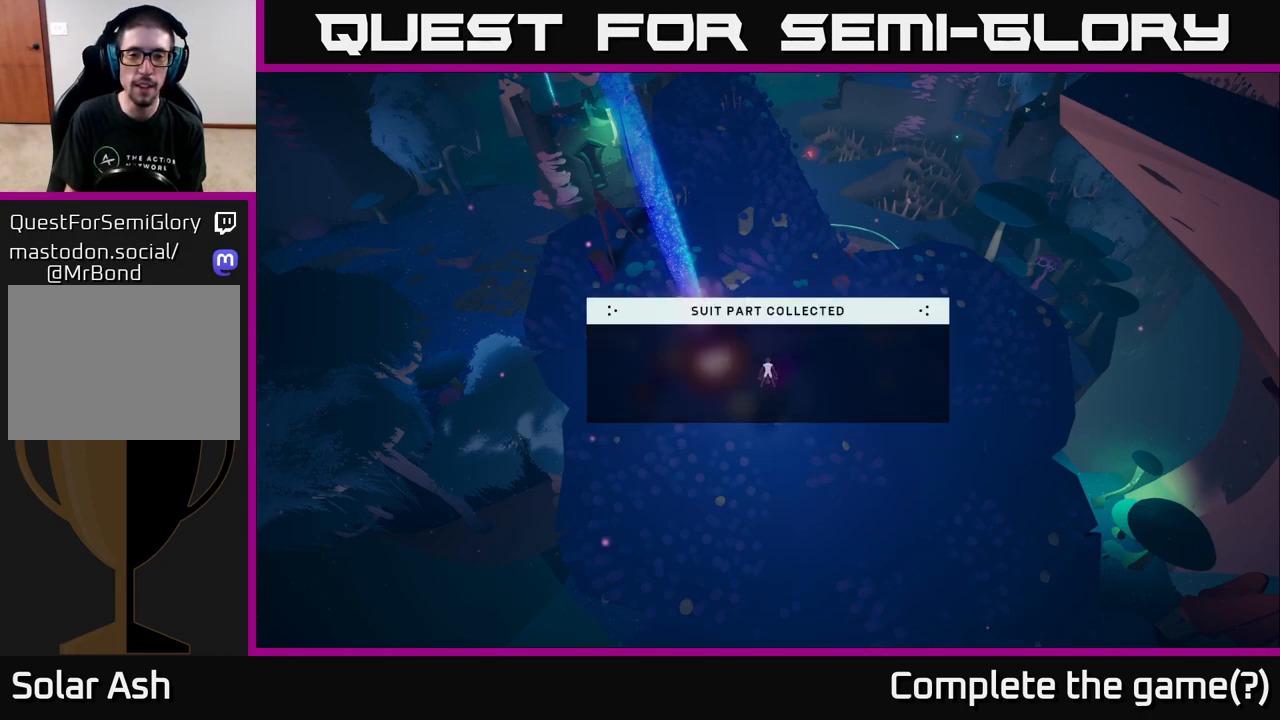
{"buttons": [], "left_stick": "center", "right_stick": "center", "events": []}
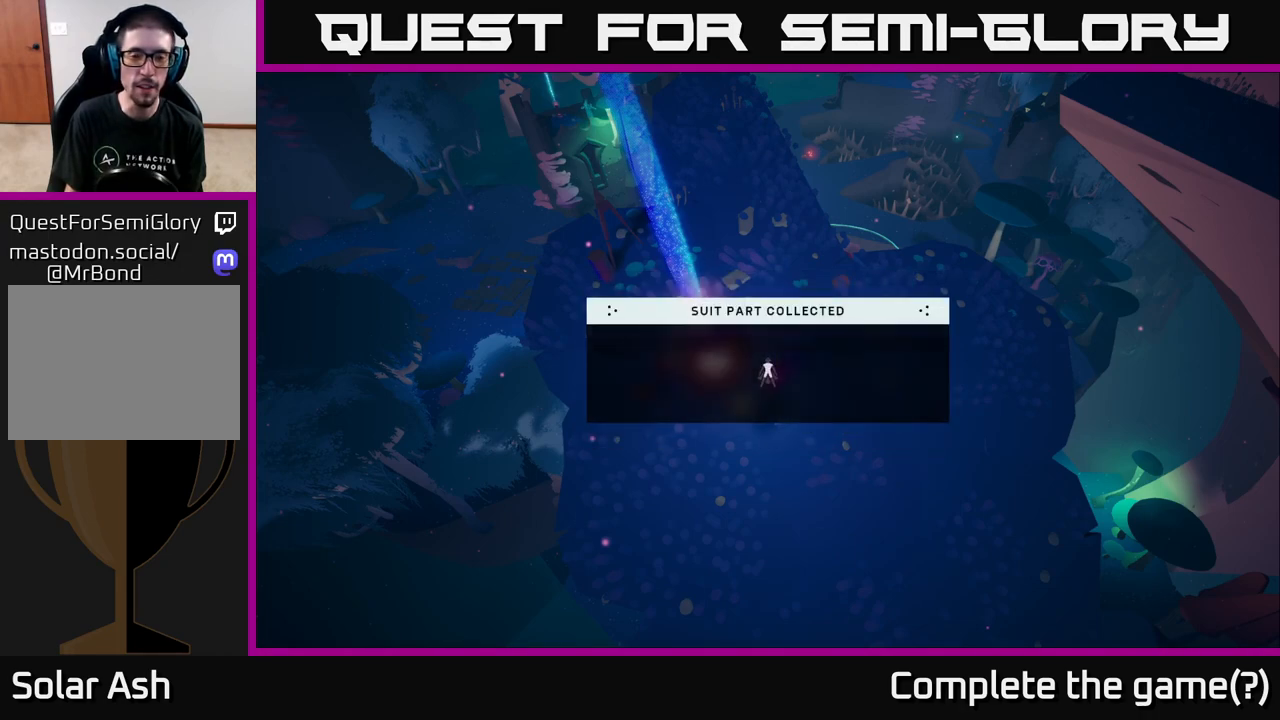
{"buttons": [], "left_stick": "center", "right_stick": "center", "events": []}
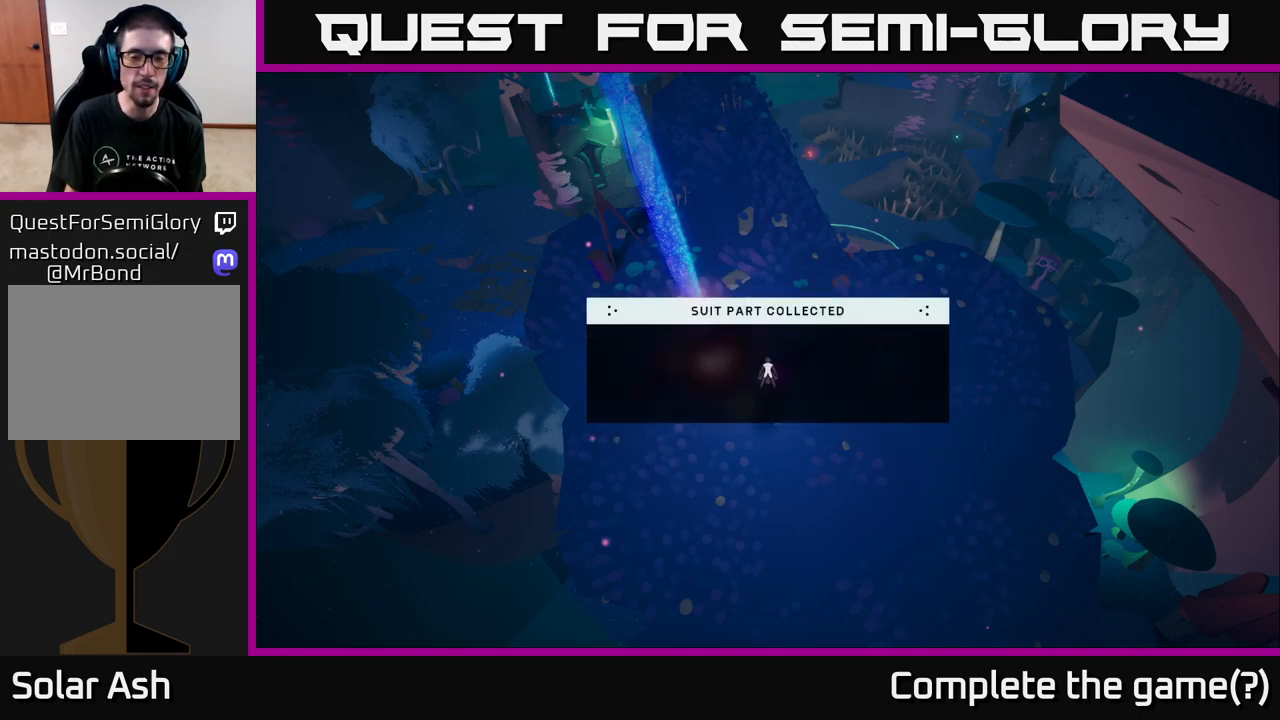
{"buttons": [], "left_stick": "center", "right_stick": "center", "events": []}
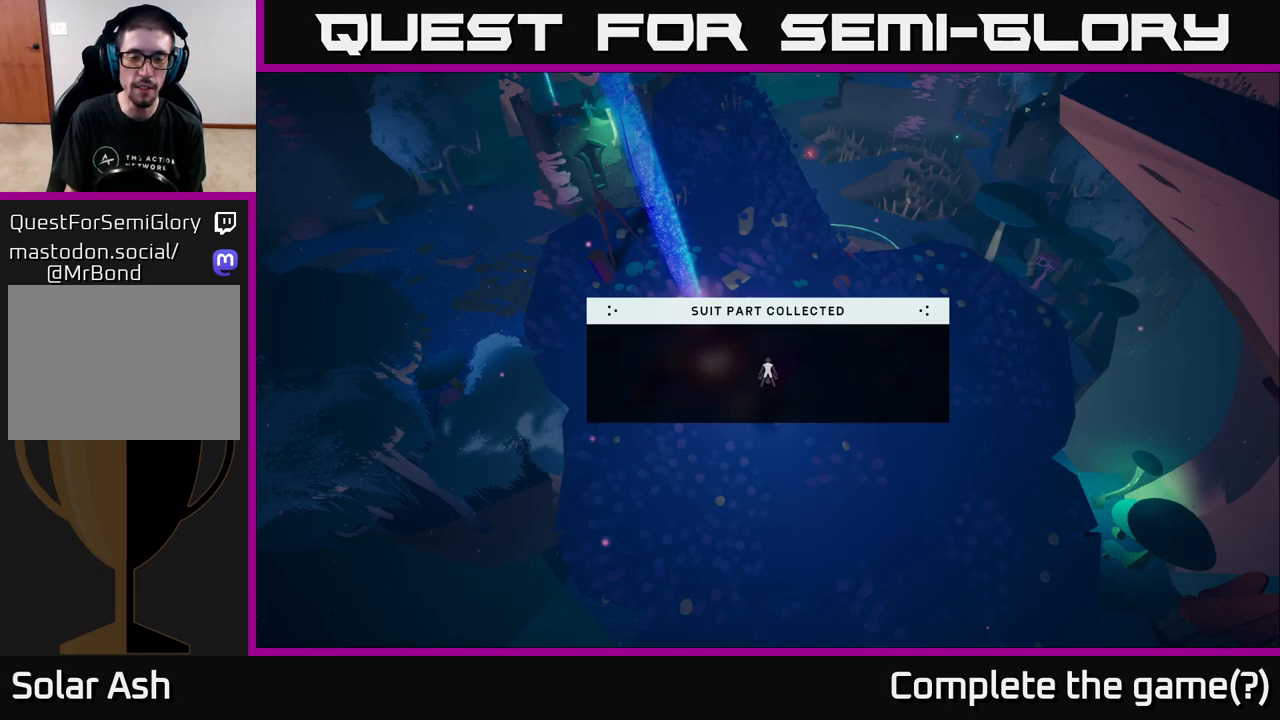
{"buttons": [], "left_stick": "center", "right_stick": "center", "events": []}
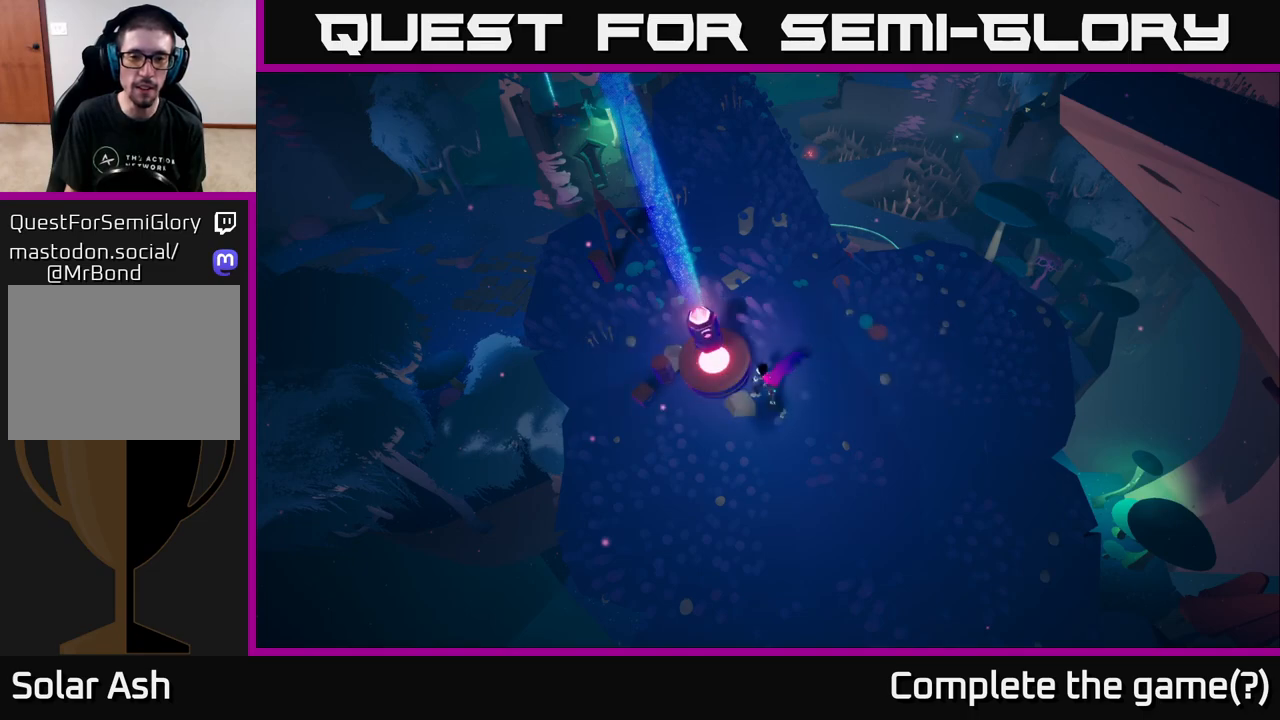
{"buttons": [], "left_stick": "center", "right_stick": "right", "events": [[283, "right_stick", "right"]]}
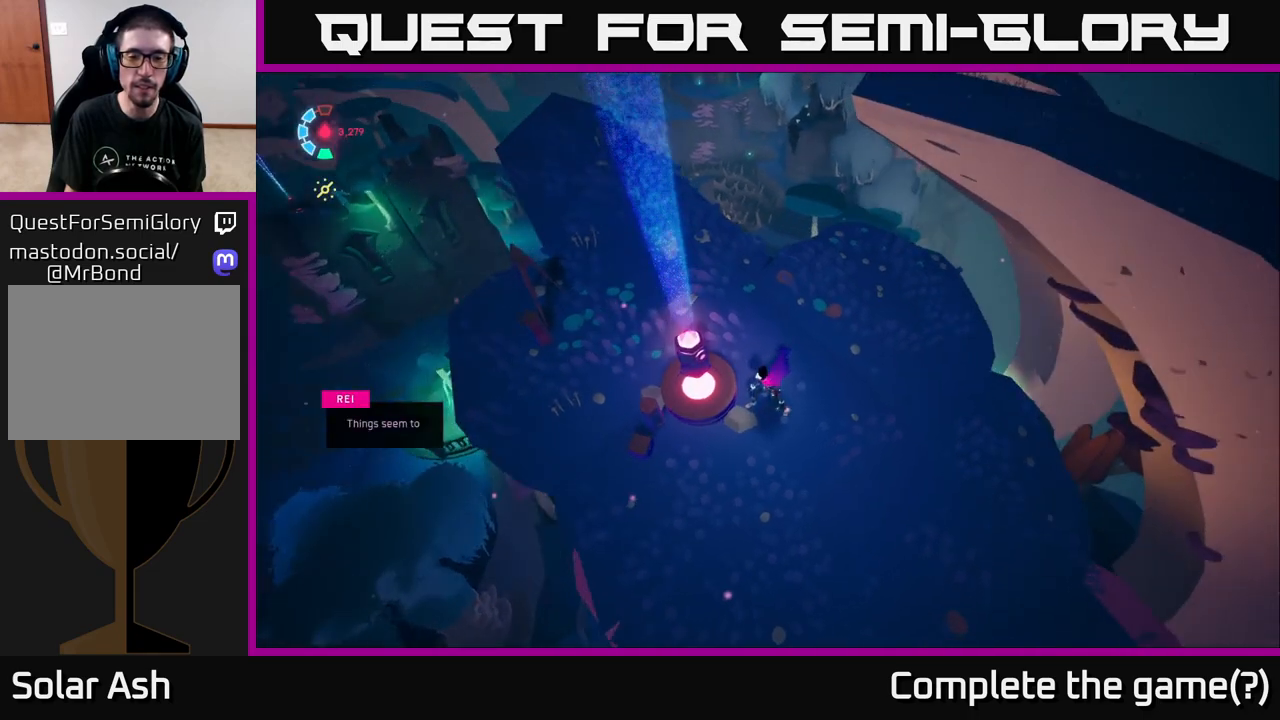
{"buttons": [], "left_stick": "center", "right_stick": "right", "events": []}
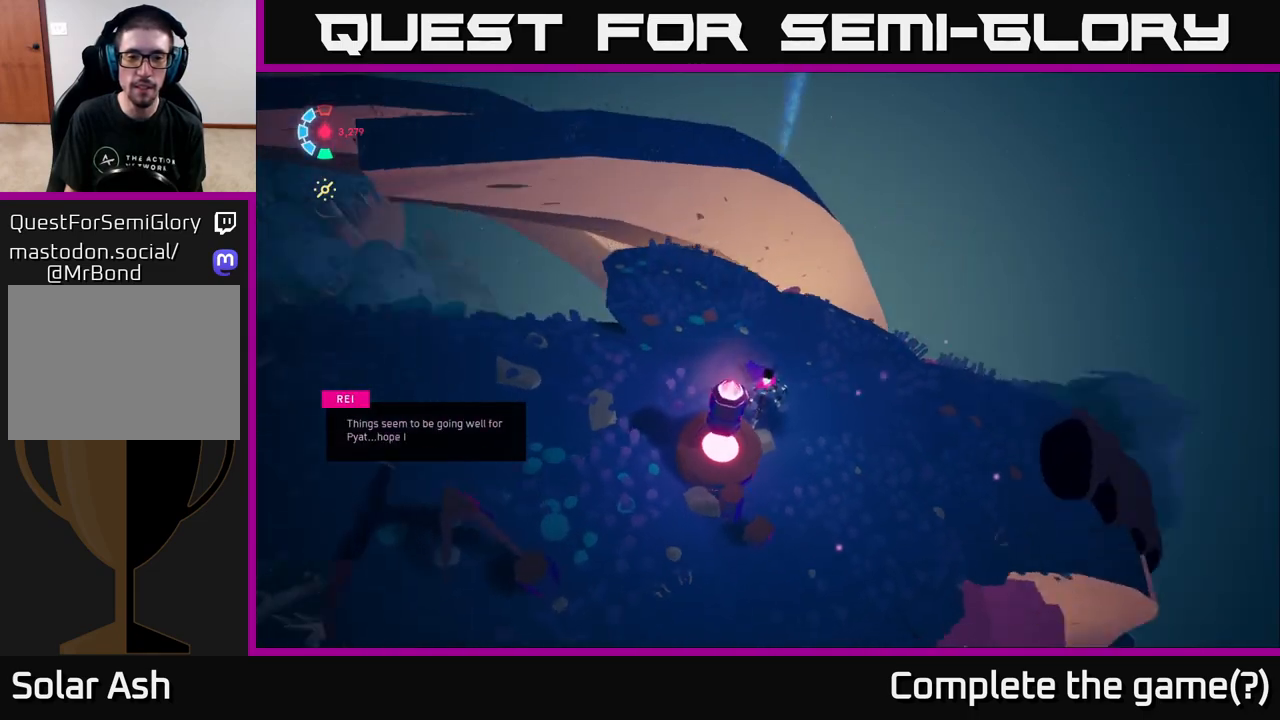
{"buttons": [], "left_stick": "center", "right_stick": "left", "events": [[300, "right_stick", "left"]]}
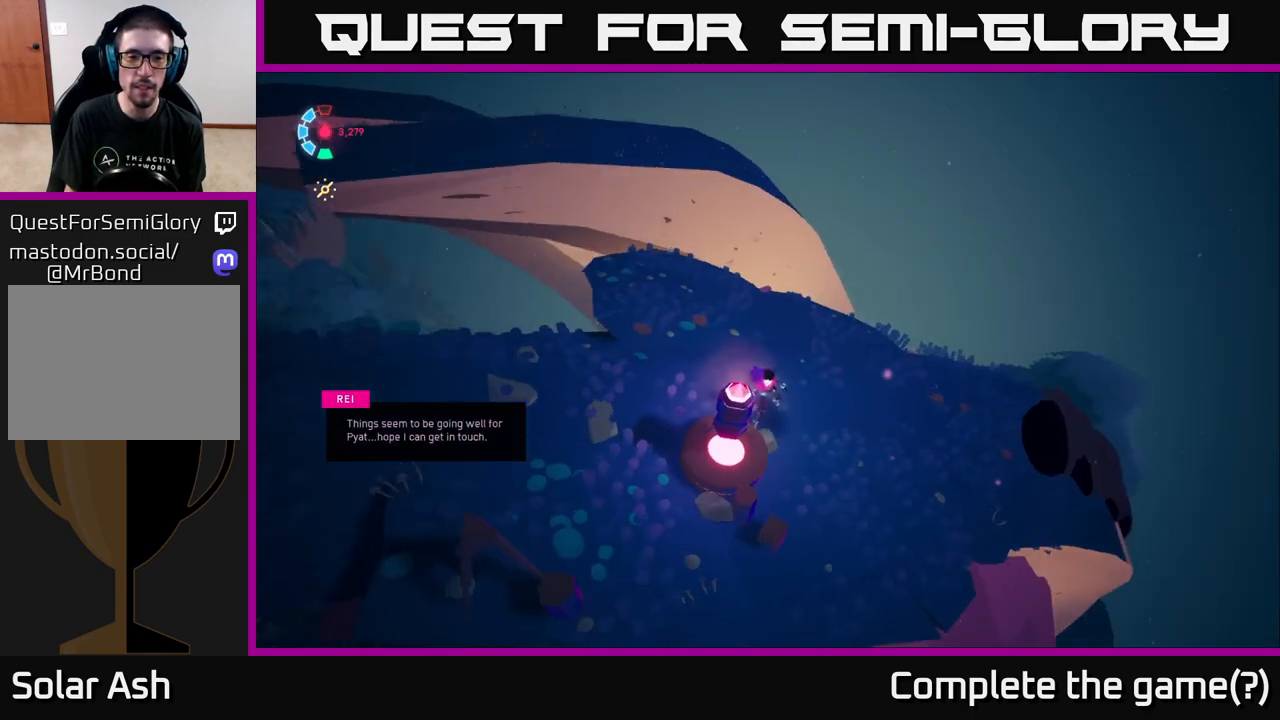
{"buttons": [], "left_stick": "up", "right_stick": "center", "events": [[117, "right_stick", "up-left"], [150, "left_stick", "up"], [450, "right_stick", "center"]]}
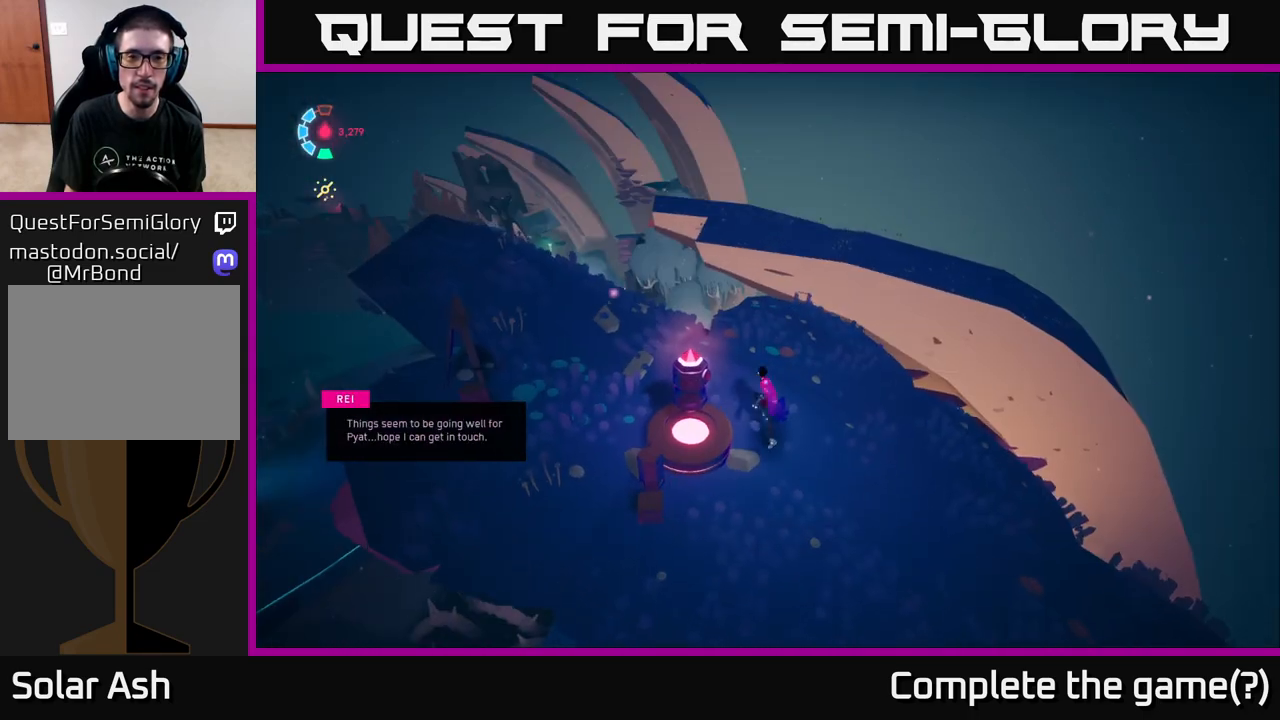
{"buttons": [], "left_stick": "center", "right_stick": "center", "events": [[133, "right_stick", "down"], [183, "left_stick", "up-right"], [350, "right_stick", "center"], [367, "left_stick", "center"]]}
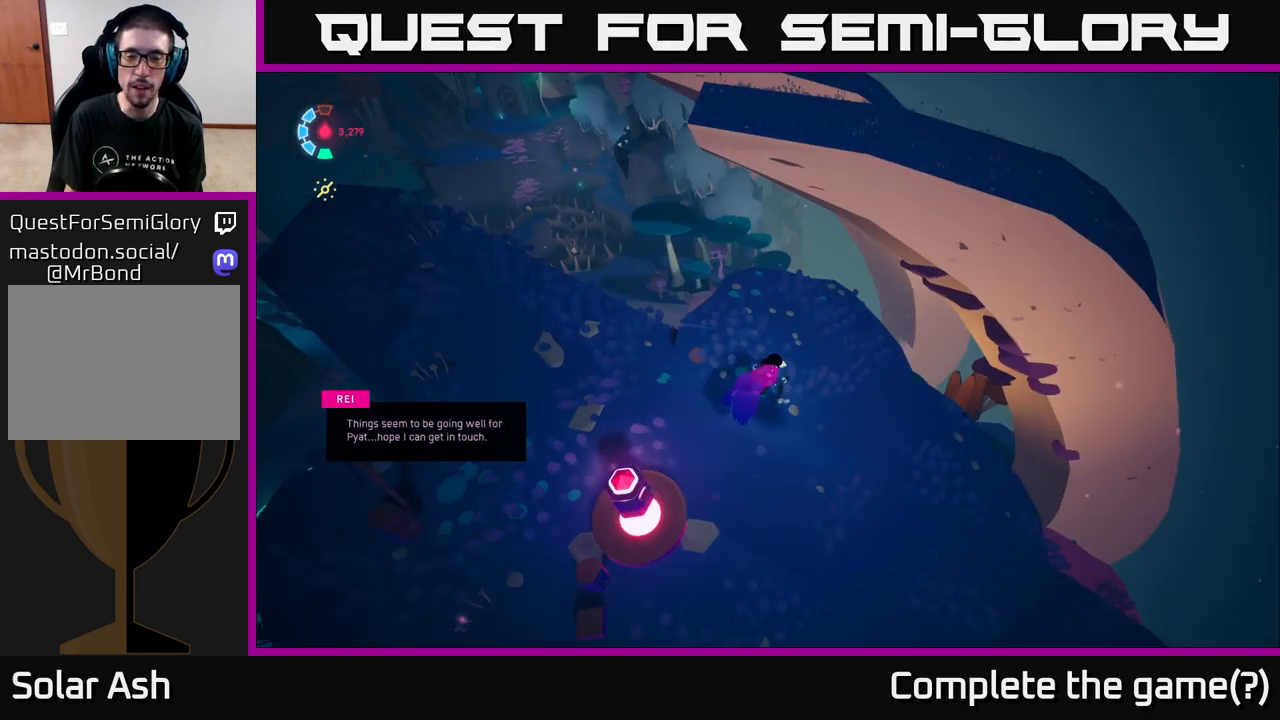
{"buttons": ["L2"], "left_stick": "up", "right_stick": "center", "events": [[167, "left_stick", "up"], [233, "L2", "down"]]}
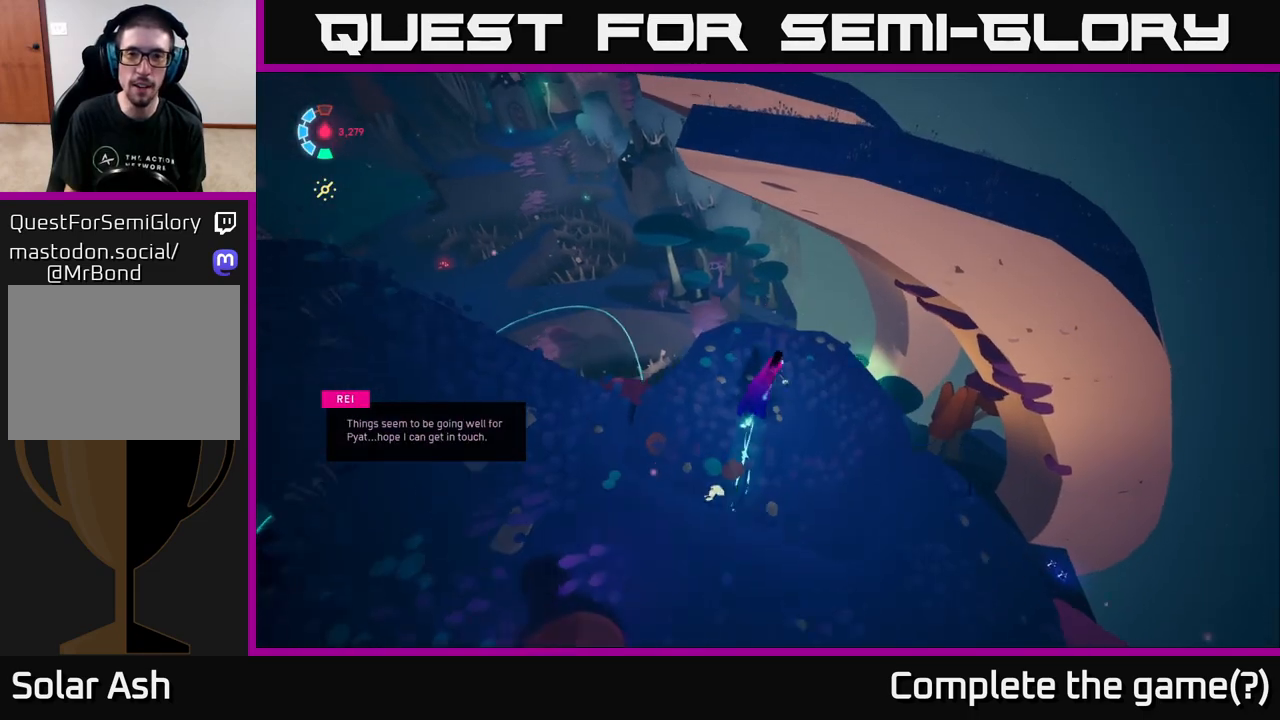
{"buttons": ["A", "L2"], "left_stick": "up-right", "right_stick": "center", "events": [[100, "left_stick", "up-right"], [250, "A", "down"]]}
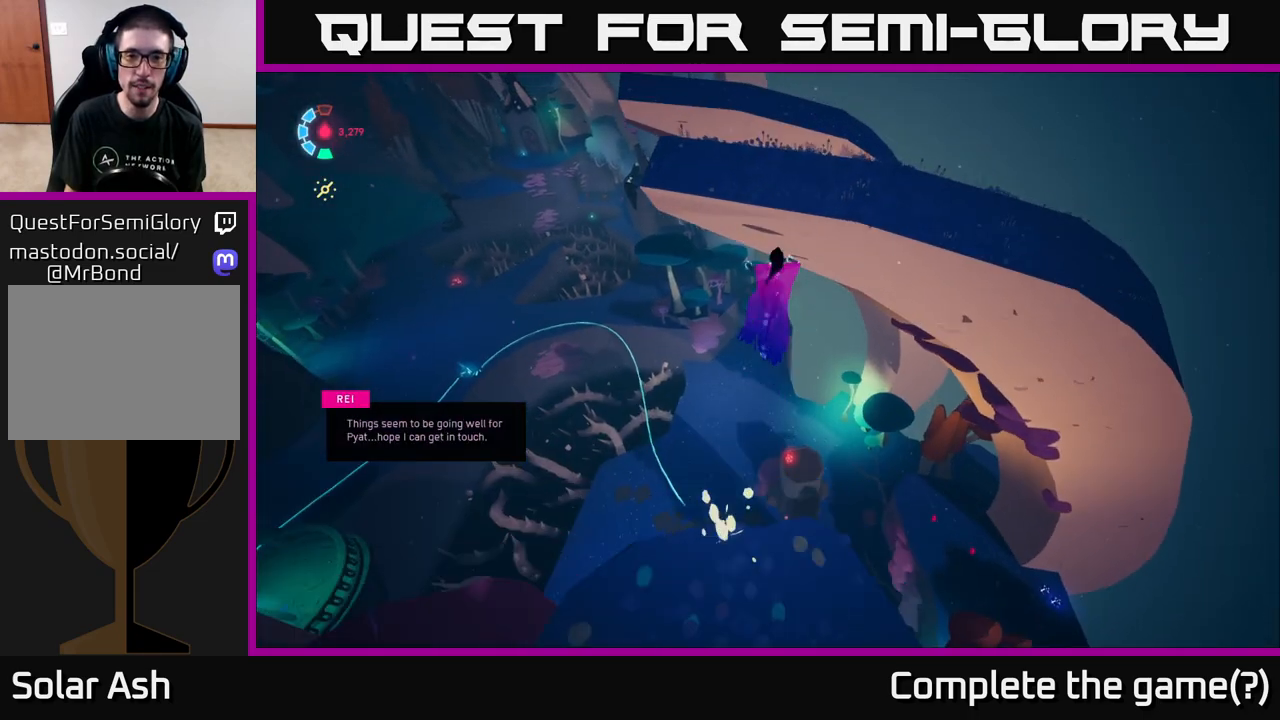
{"buttons": ["A", "L2"], "left_stick": "up-right", "right_stick": "center", "events": [[217, "A", "up"], [383, "A", "down"]]}
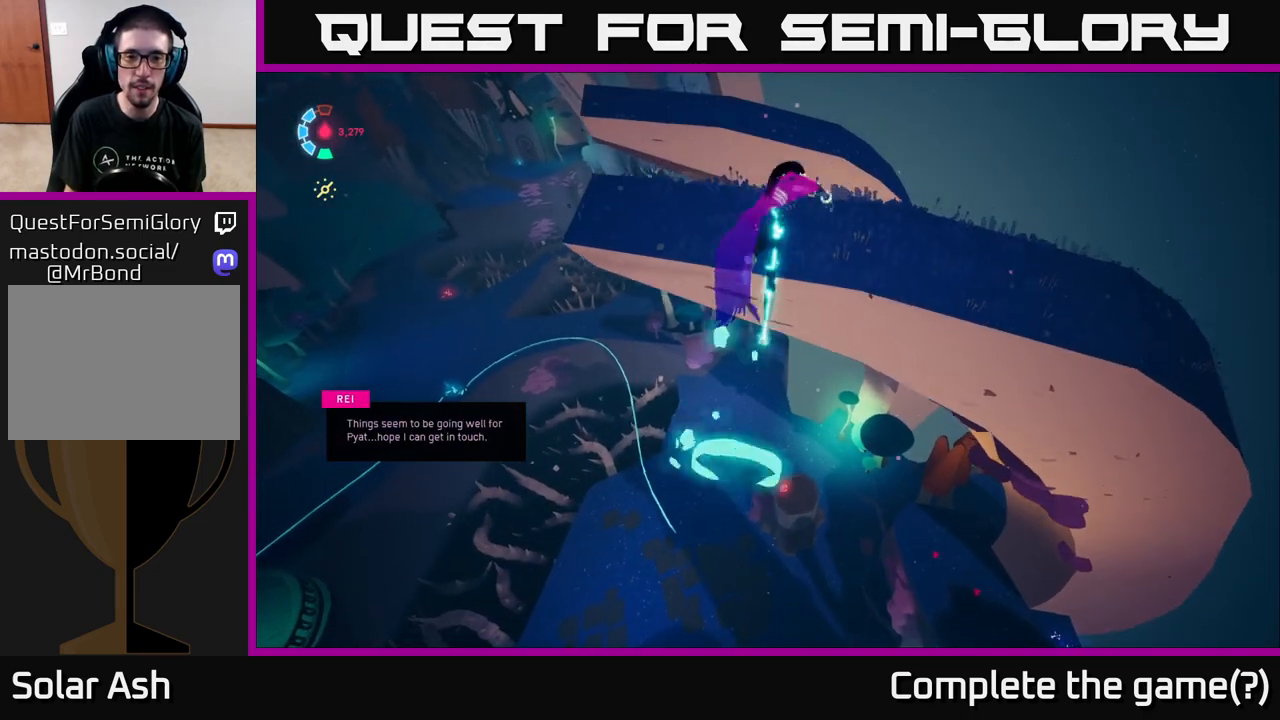
{"buttons": ["L2"], "left_stick": "up-right", "right_stick": "down-left", "events": [[50, "A", "up"], [467, "right_stick", "down-left"]]}
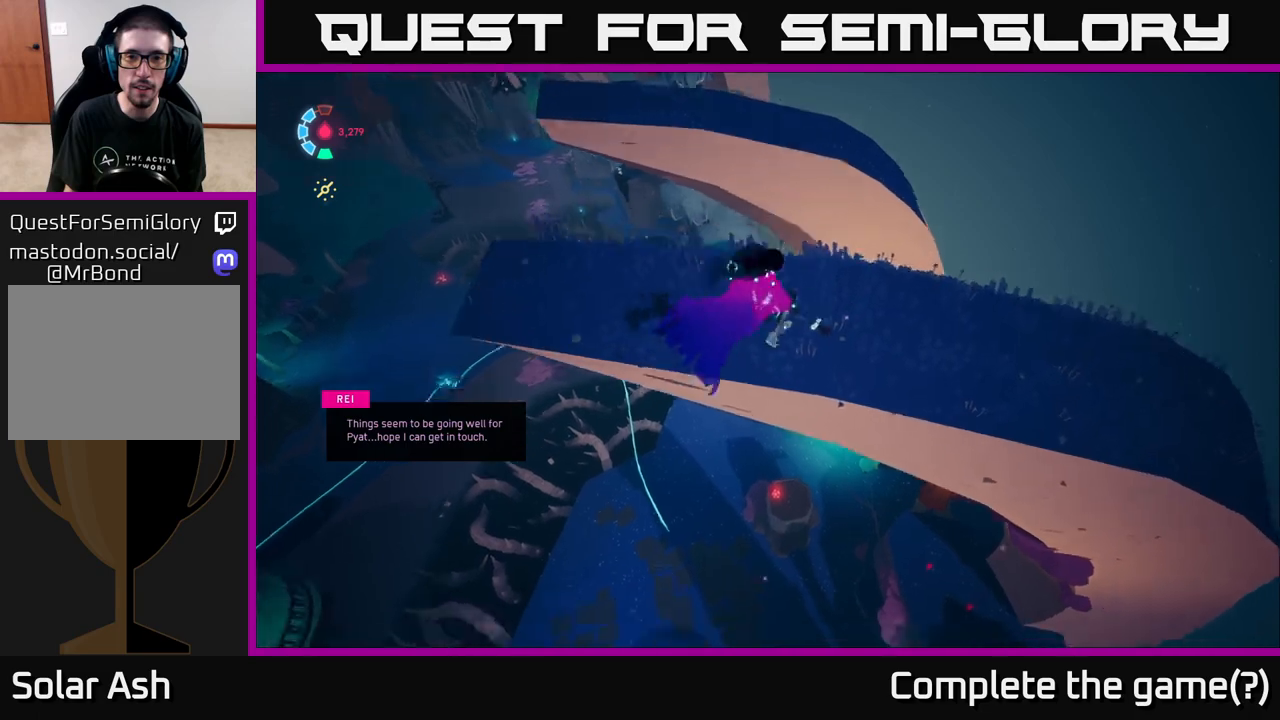
{"buttons": ["L2"], "left_stick": "up-right", "right_stick": "center", "events": [[17, "L2", "up"], [67, "left_stick", "right"], [283, "left_stick", "up-right"], [383, "right_stick", "center"], [500, "L2", "down"]]}
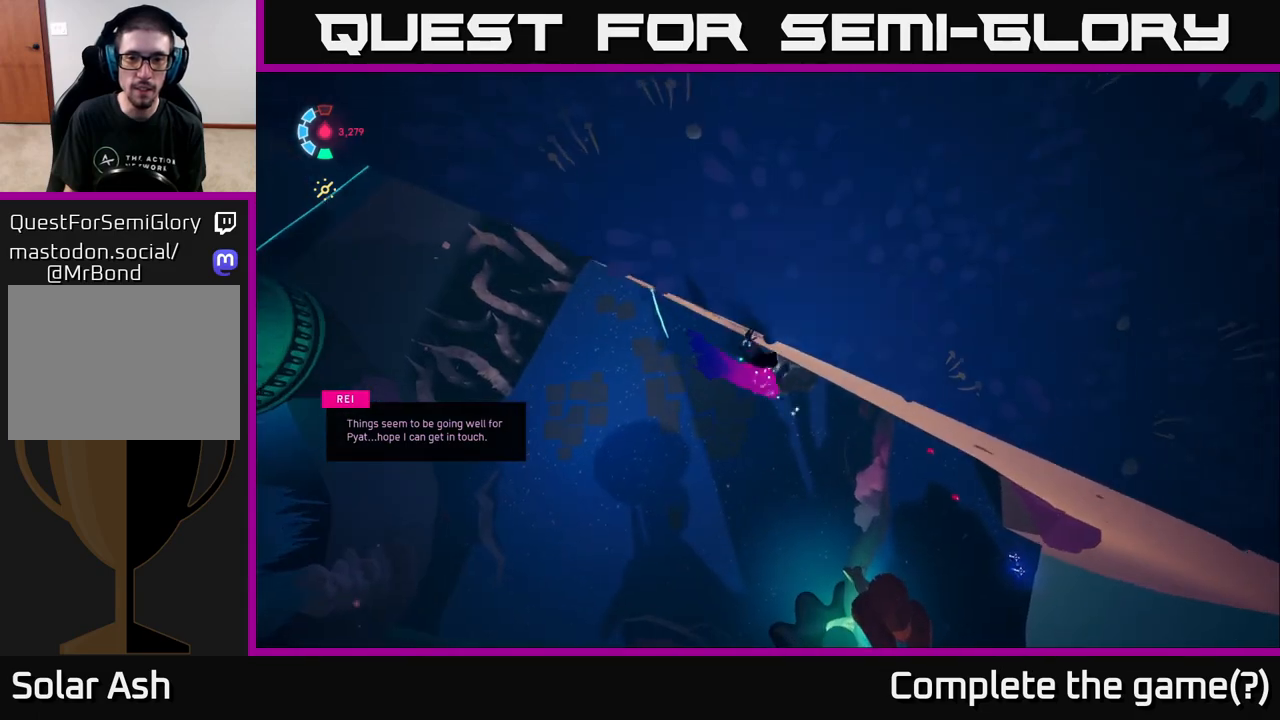
{"buttons": ["L2"], "left_stick": "up-right", "right_stick": "center", "events": []}
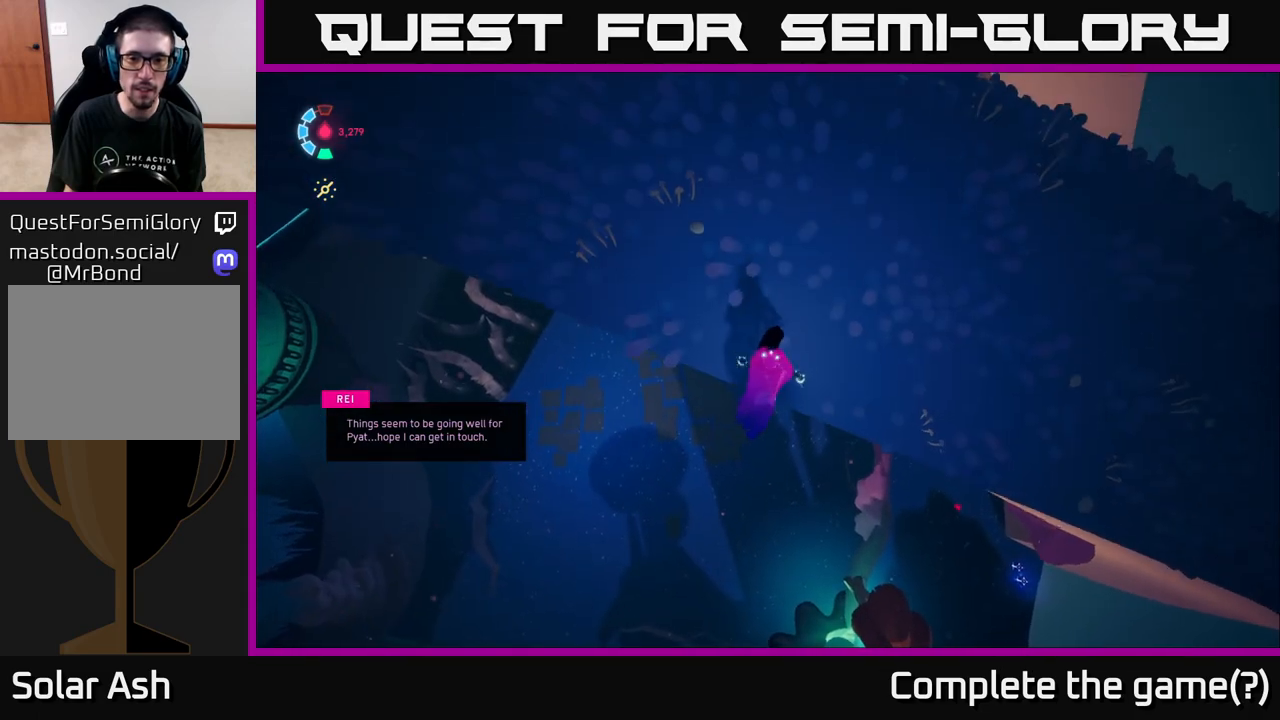
{"buttons": ["L2"], "left_stick": "up-right", "right_stick": "center", "events": [[200, "right_stick", "up-right"], [233, "L2", "up"], [367, "right_stick", "up"], [417, "L2", "down"], [500, "right_stick", "center"]]}
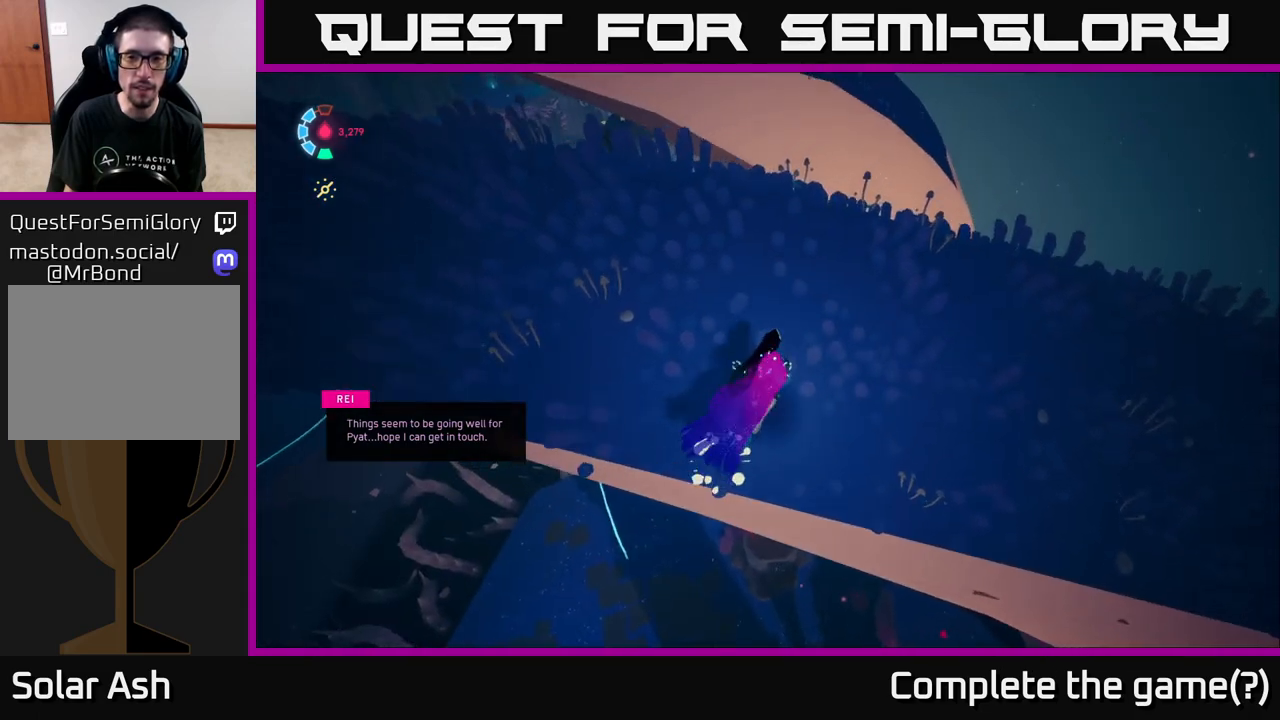
{"buttons": [], "left_stick": "down-right", "right_stick": "up-left", "events": [[183, "L2", "up"], [217, "left_stick", "right"], [217, "right_stick", "up-left"], [317, "left_stick", "down-right"]]}
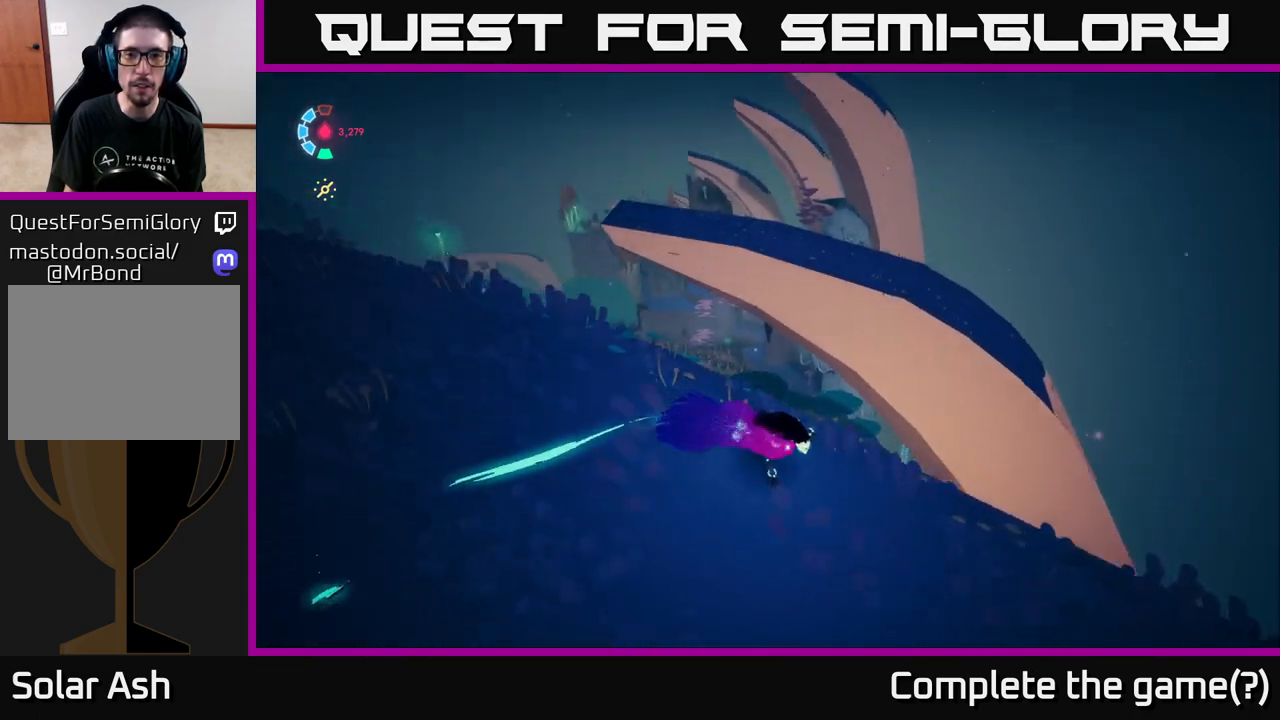
{"buttons": [], "left_stick": "down-right", "right_stick": "down-left", "events": [[200, "right_stick", "center"], [483, "right_stick", "down-left"]]}
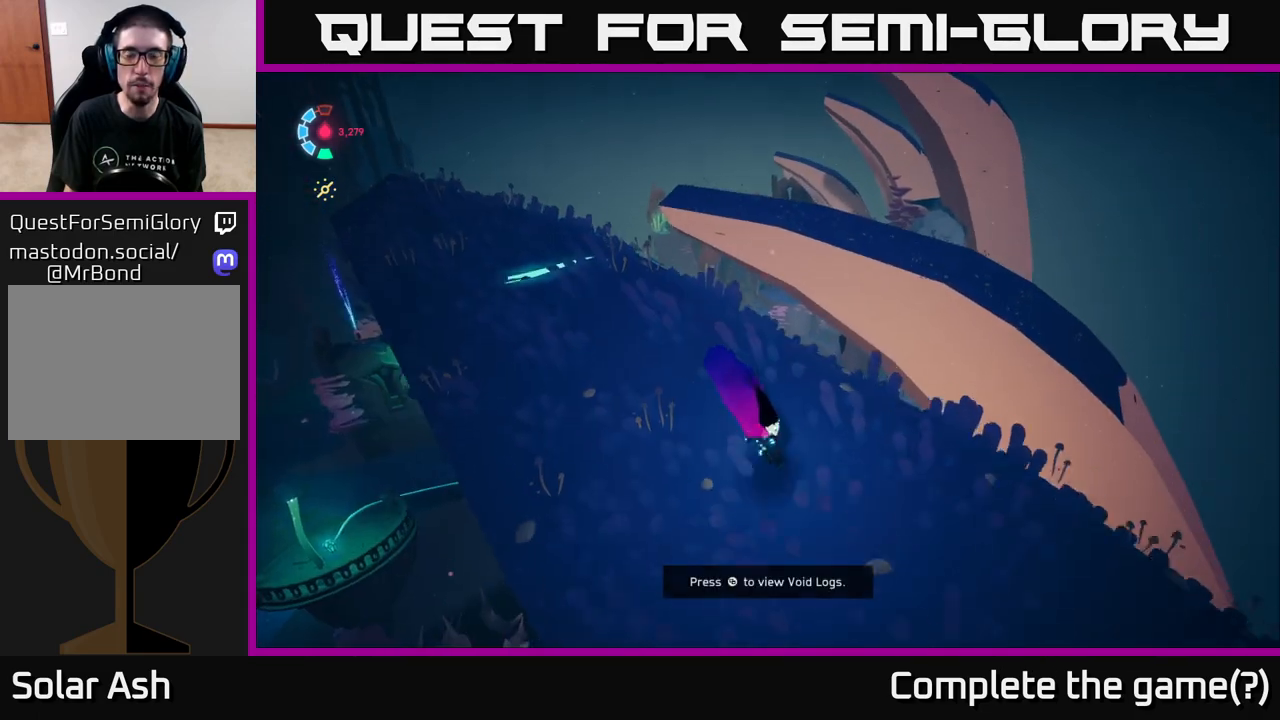
{"buttons": [], "left_stick": "right", "right_stick": "down-left", "events": [[100, "left_stick", "right"]]}
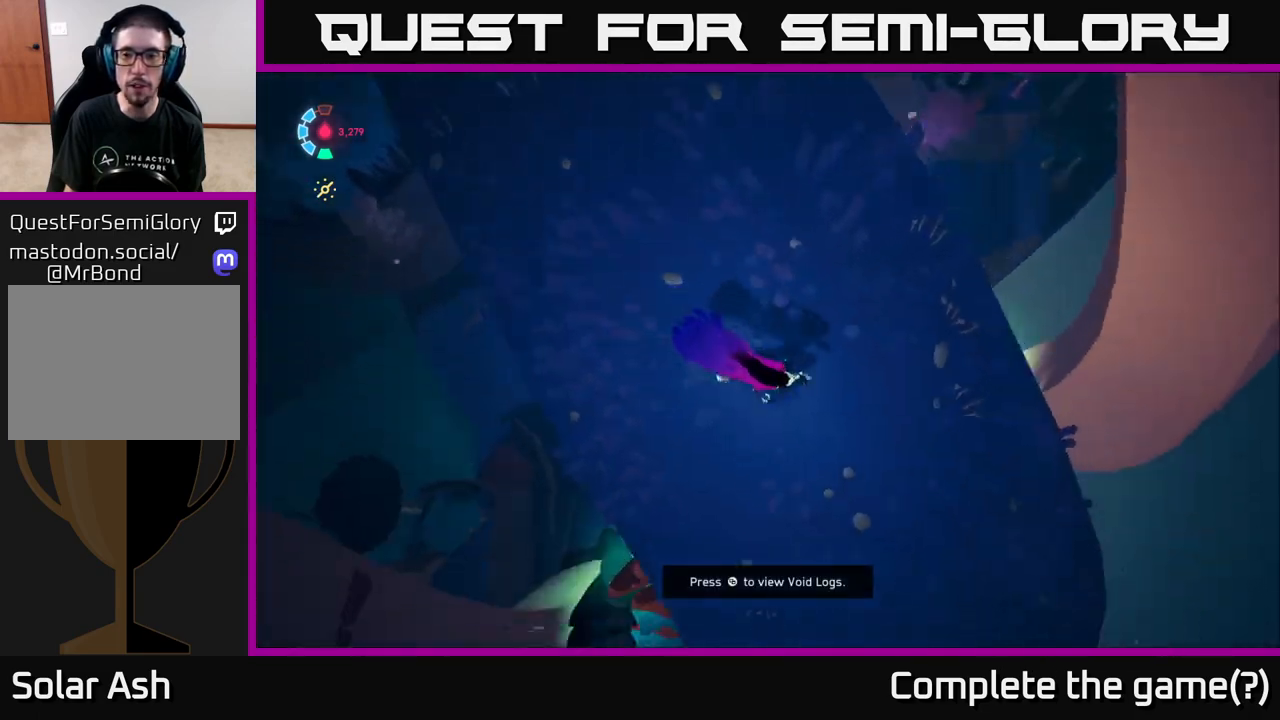
{"buttons": ["L2"], "left_stick": "up-right", "right_stick": "center", "events": [[33, "left_stick", "up-right"], [100, "L2", "down"], [150, "right_stick", "center"]]}
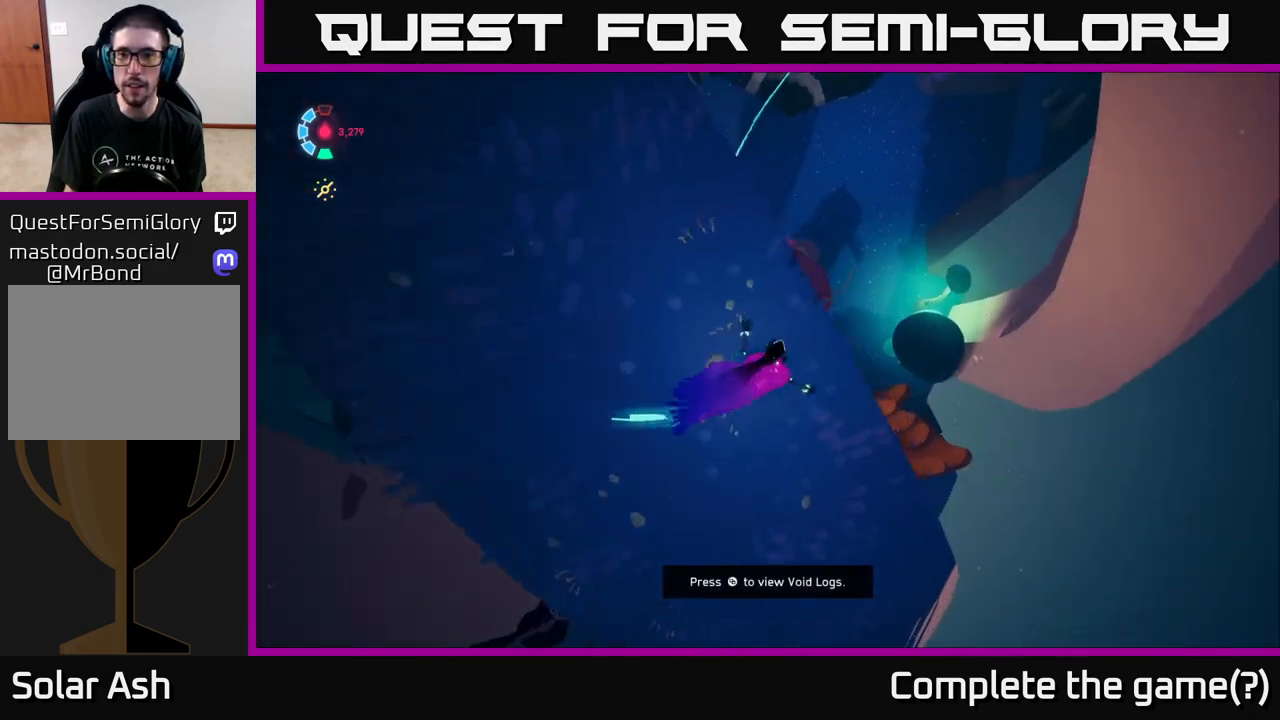
{"buttons": ["L2"], "left_stick": "up-left", "right_stick": "up-left", "events": [[17, "right_stick", "up"], [183, "right_stick", "center"], [400, "right_stick", "up-left"], [433, "left_stick", "up-left"]]}
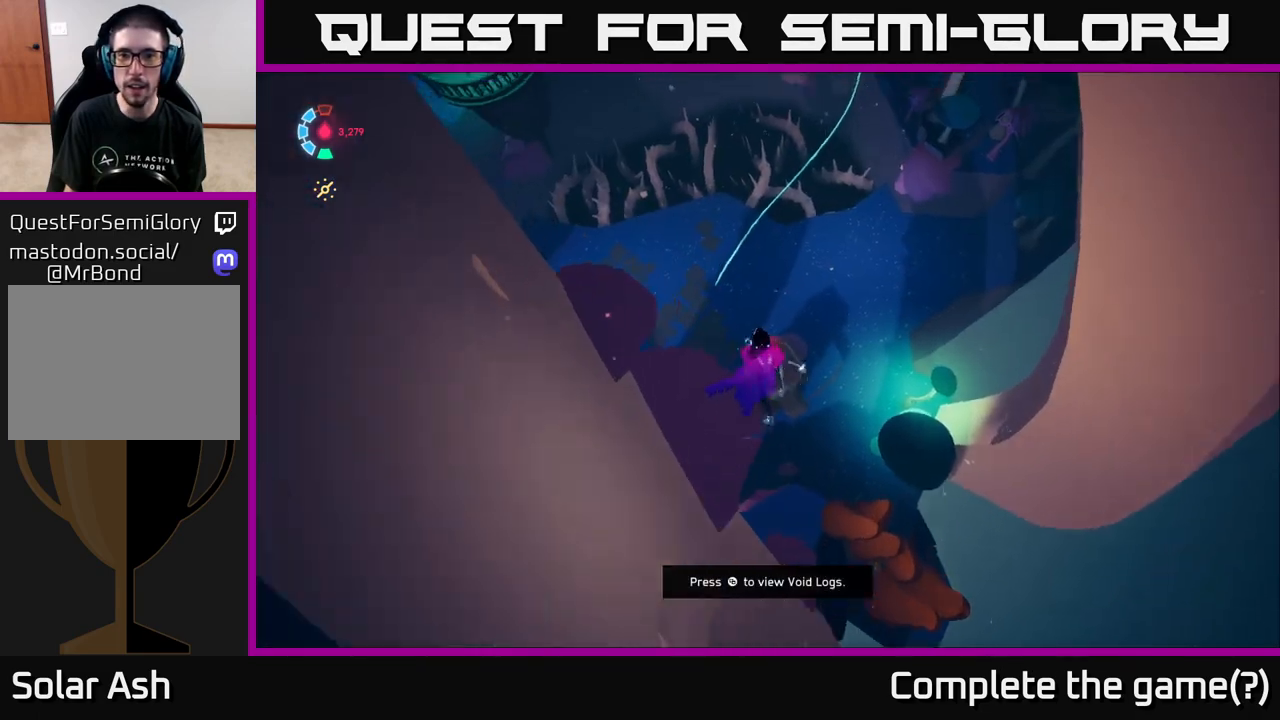
{"buttons": ["L2"], "left_stick": "up-right", "right_stick": "center", "events": [[200, "right_stick", "center"], [217, "left_stick", "up"], [450, "left_stick", "up-right"]]}
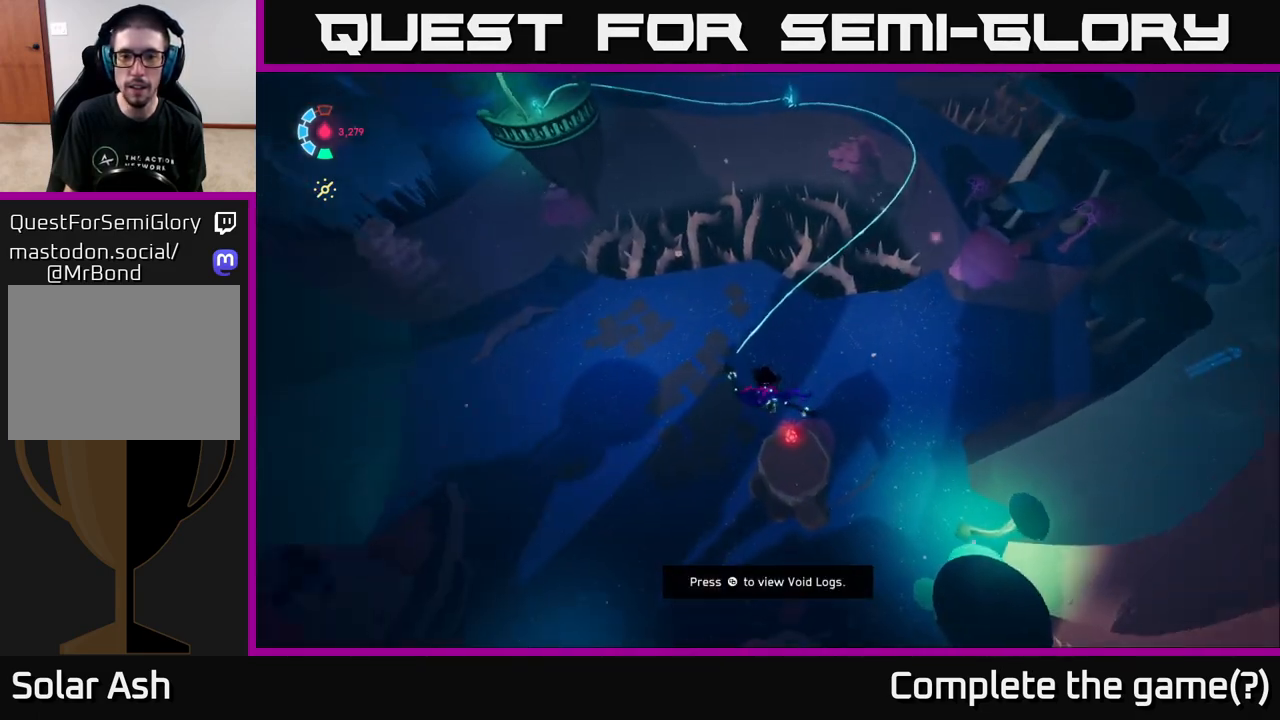
{"buttons": [], "left_stick": "center", "right_stick": "center", "events": [[283, "L2", "up"], [400, "left_stick", "center"]]}
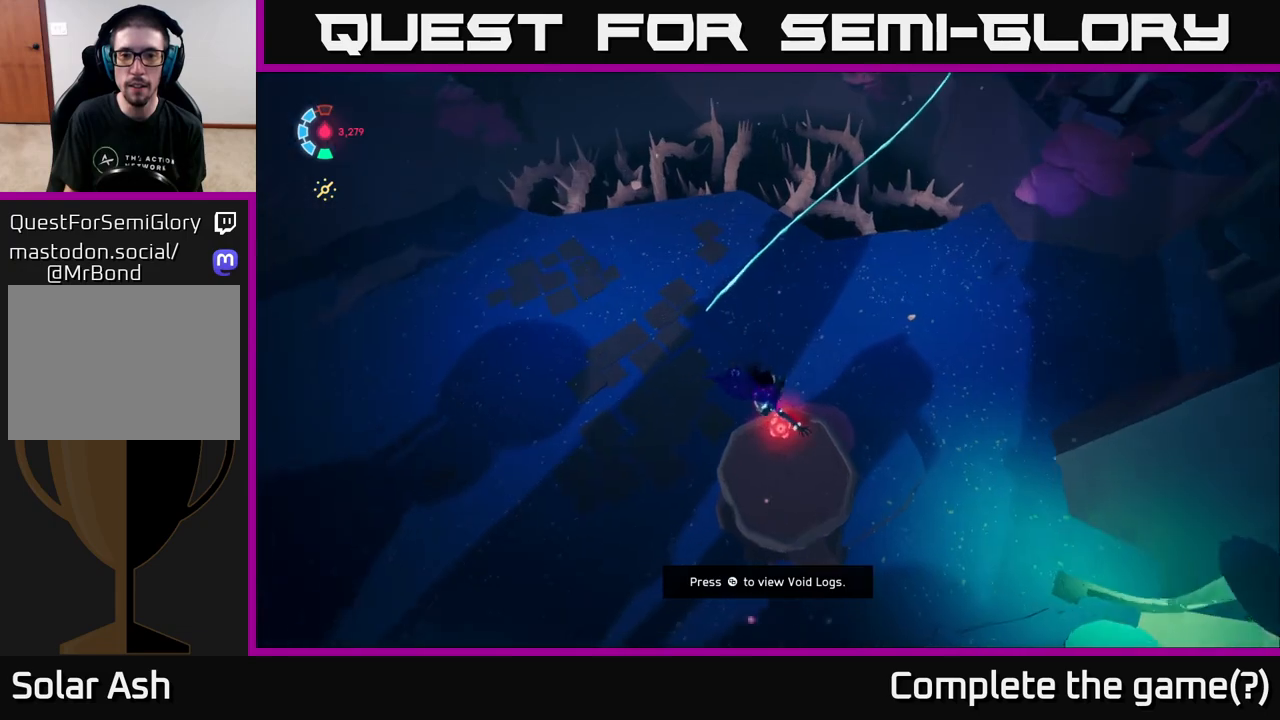
{"buttons": [], "left_stick": "center", "right_stick": "up", "events": [[267, "right_stick", "up"]]}